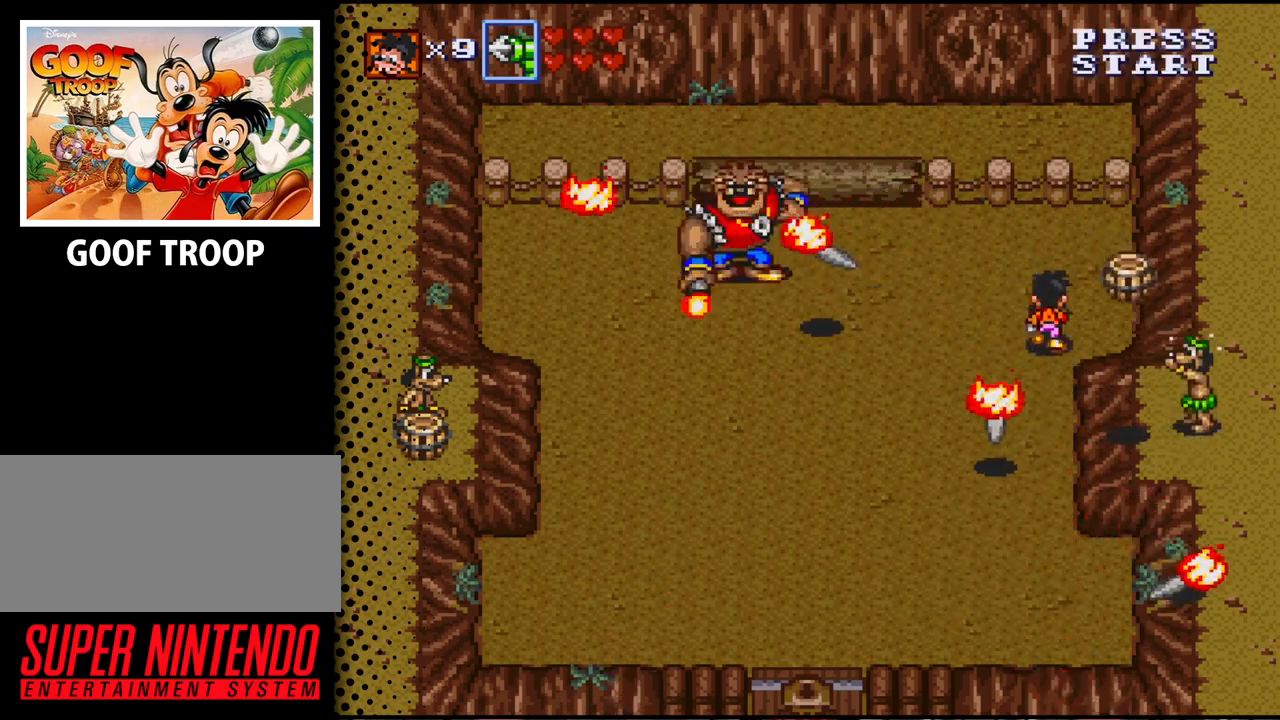
Gameplay with a controller (Nintendo layout); each line is a JSON object with the inputs held at the frame after it. "events" lists button and stick changes between this image and that frame as [ms after this image, input, new state], when the widget could be followed in between. Not read: L3 R3.
{"buttons": ["DPAD_DOWN", "DPAD_RIGHT"], "events": [[67, "DPAD_UP", "up"], [233, "DPAD_DOWN", "down"], [300, "DPAD_RIGHT", "down"]]}
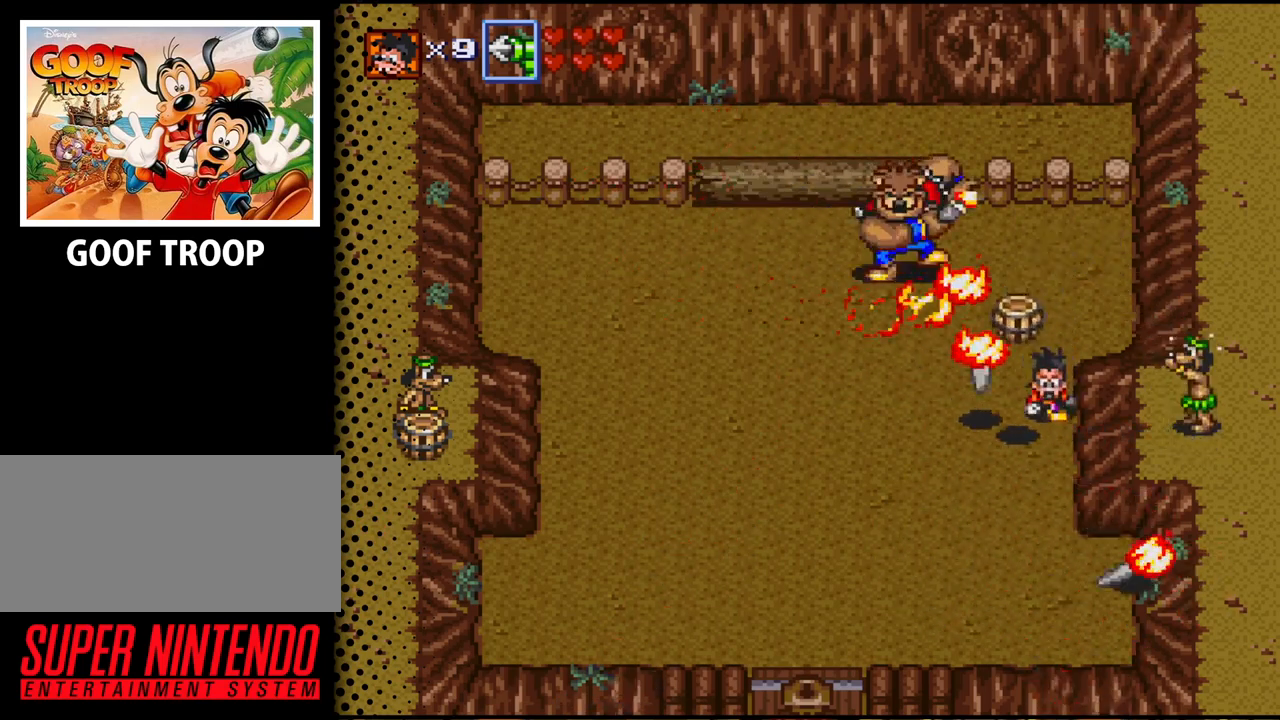
{"buttons": ["DPAD_DOWN"], "events": [[400, "DPAD_RIGHT", "up"]]}
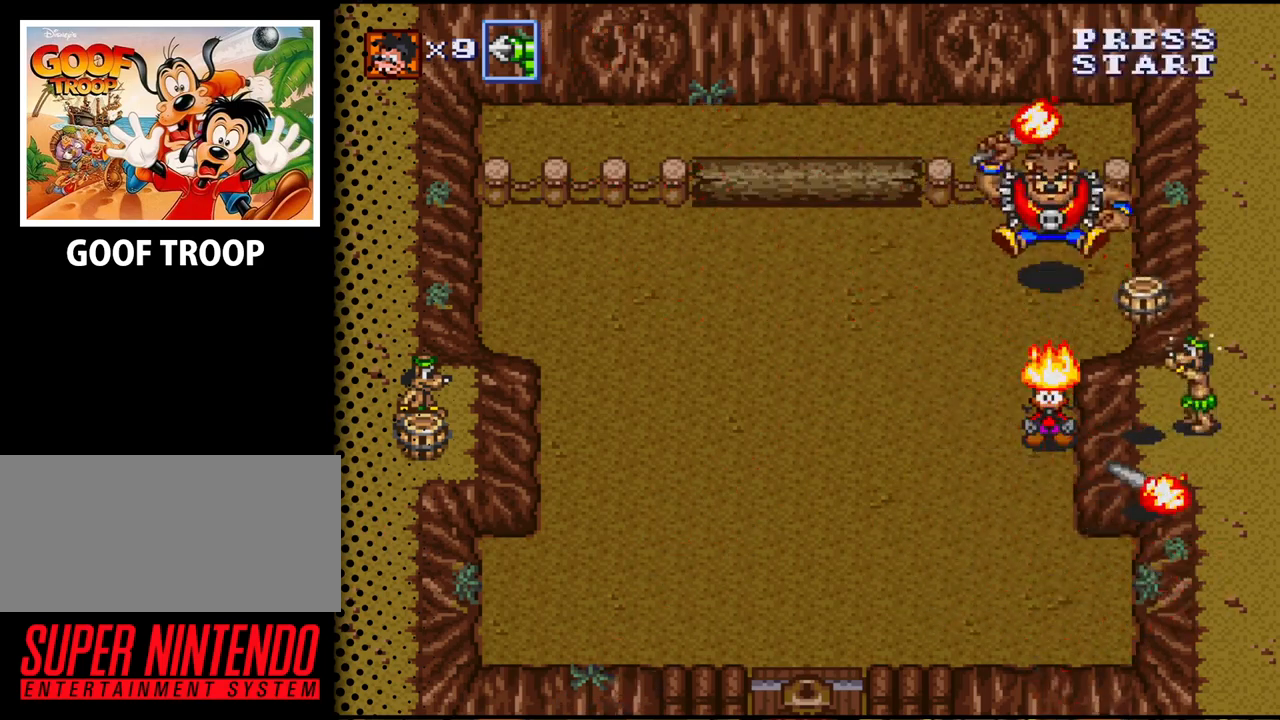
{"buttons": ["DPAD_LEFT"], "events": [[233, "DPAD_DOWN", "up"], [400, "DPAD_LEFT", "down"]]}
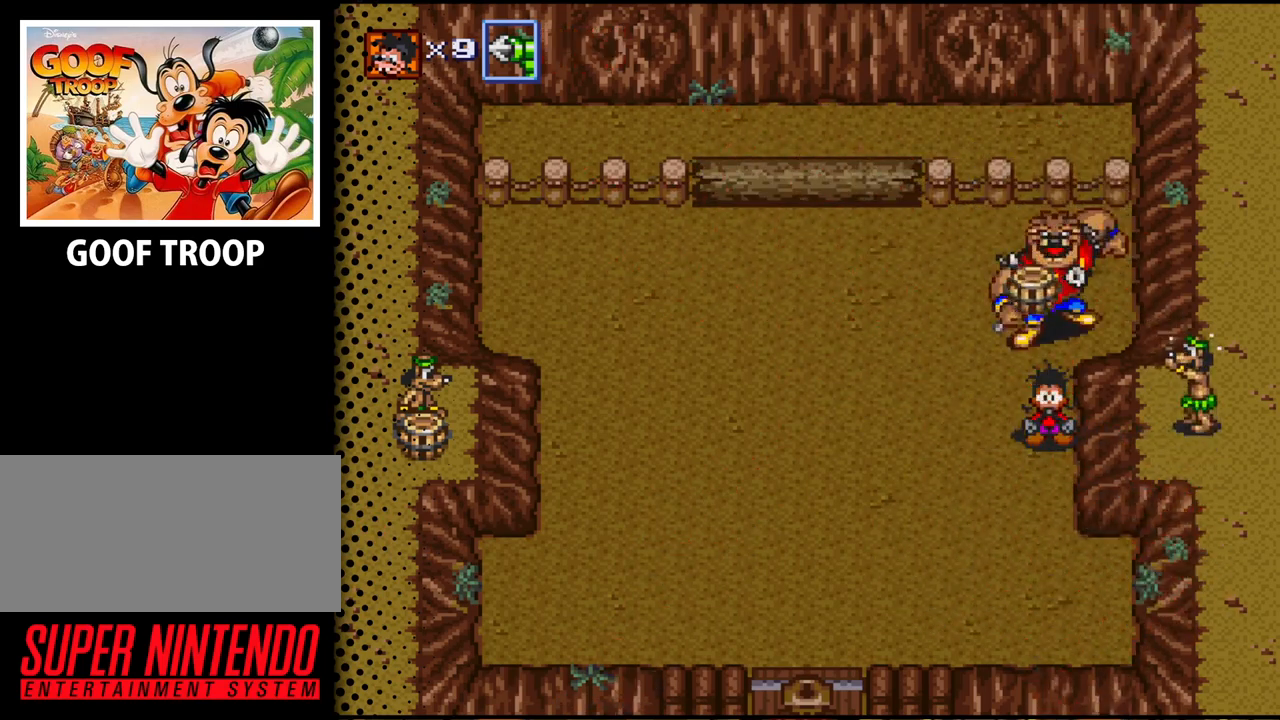
{"buttons": ["DPAD_LEFT"], "events": []}
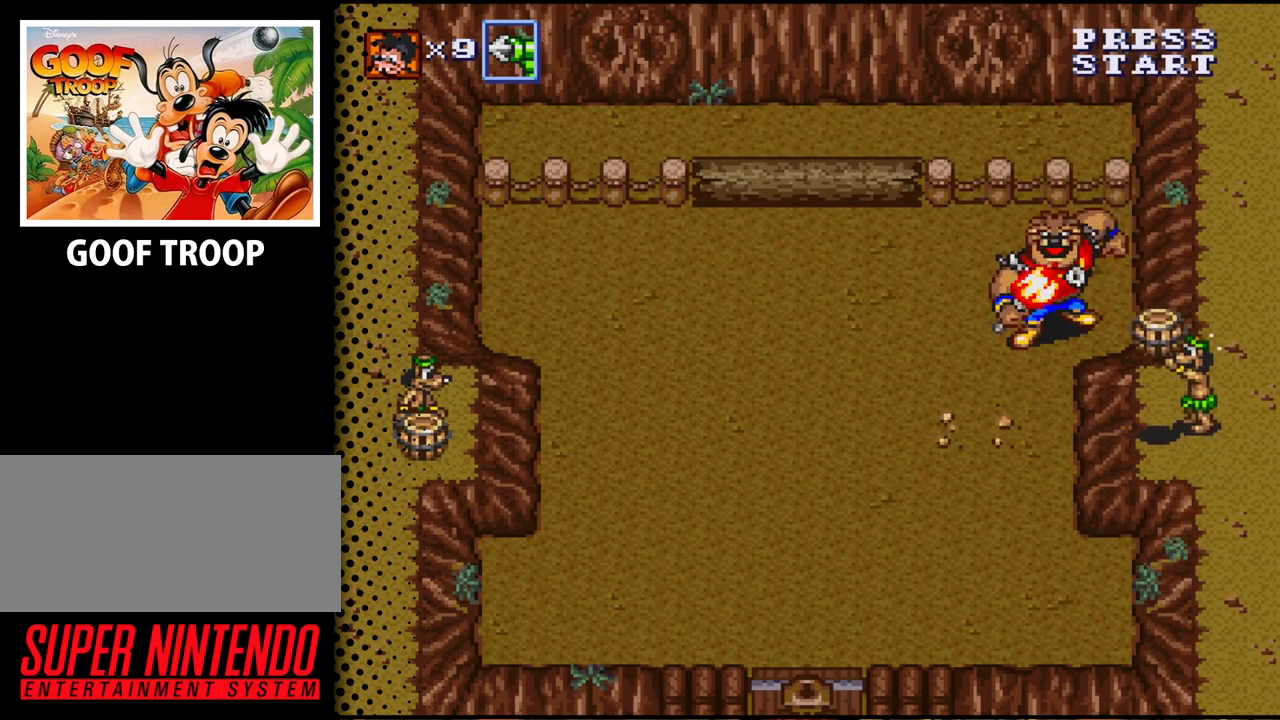
{"buttons": ["B", "DPAD_LEFT"], "events": [[400, "B", "down"]]}
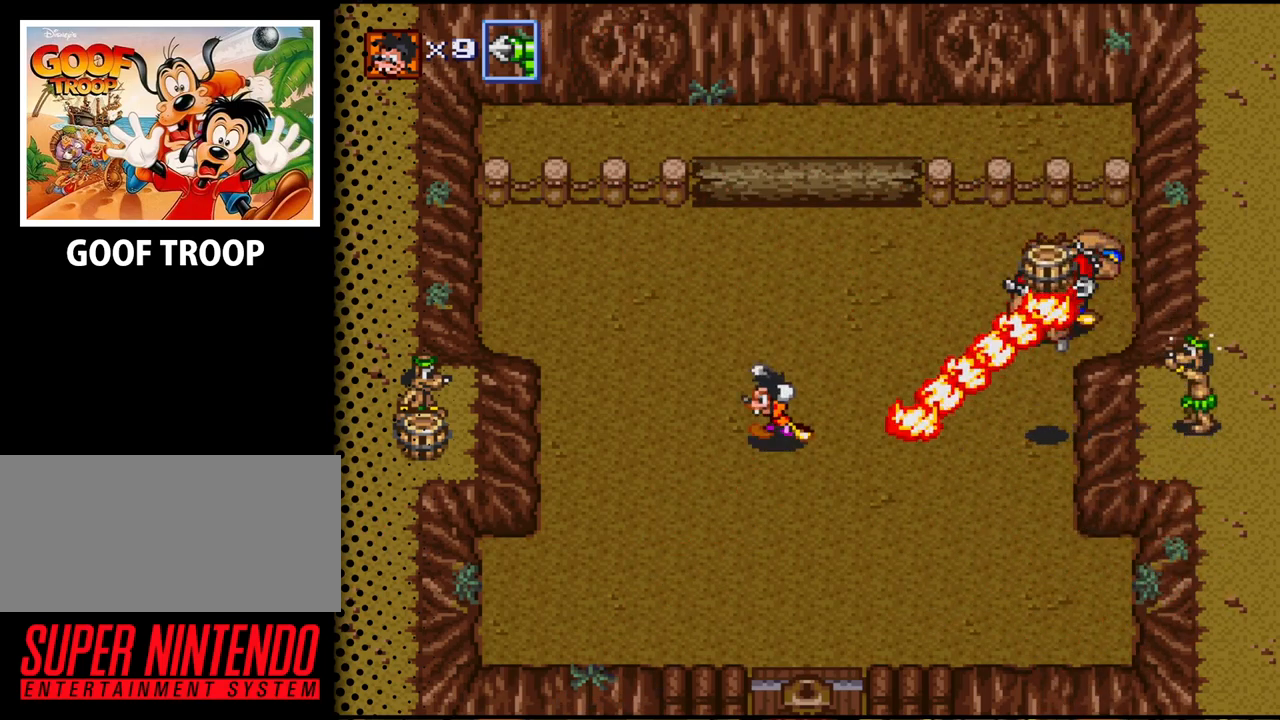
{"buttons": [], "events": [[67, "B", "up"], [500, "DPAD_LEFT", "up"]]}
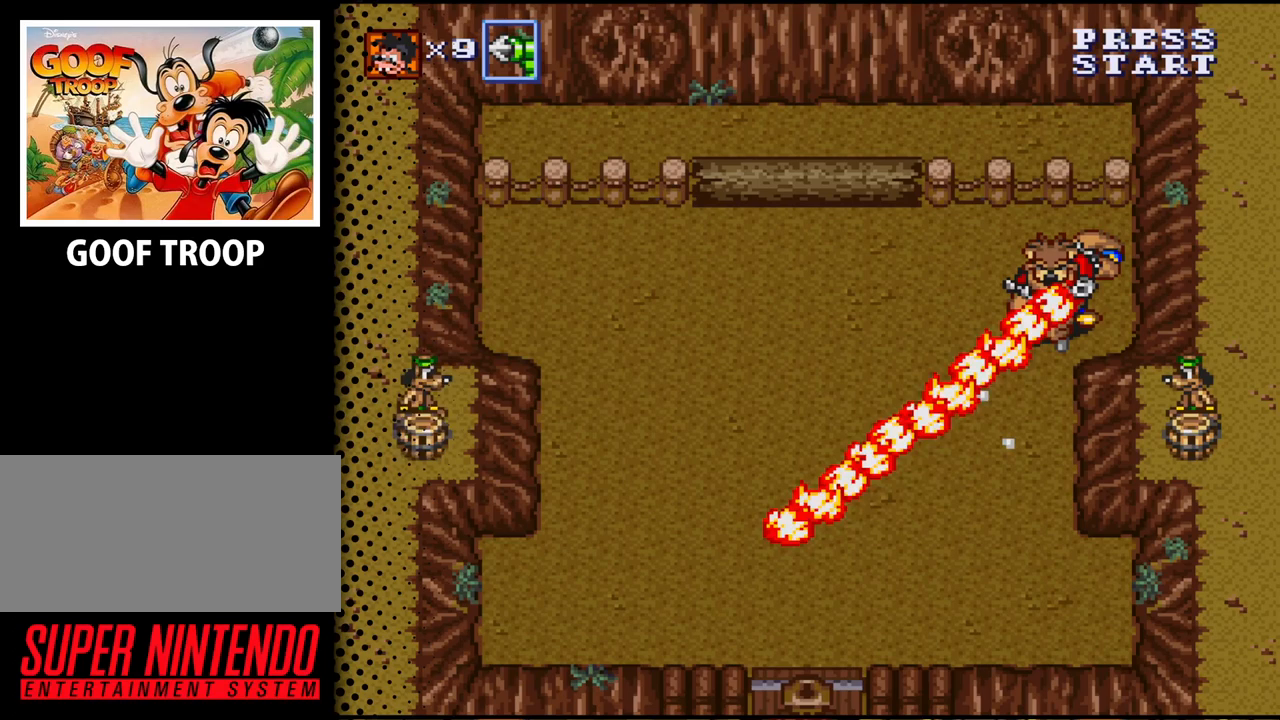
{"buttons": [], "events": []}
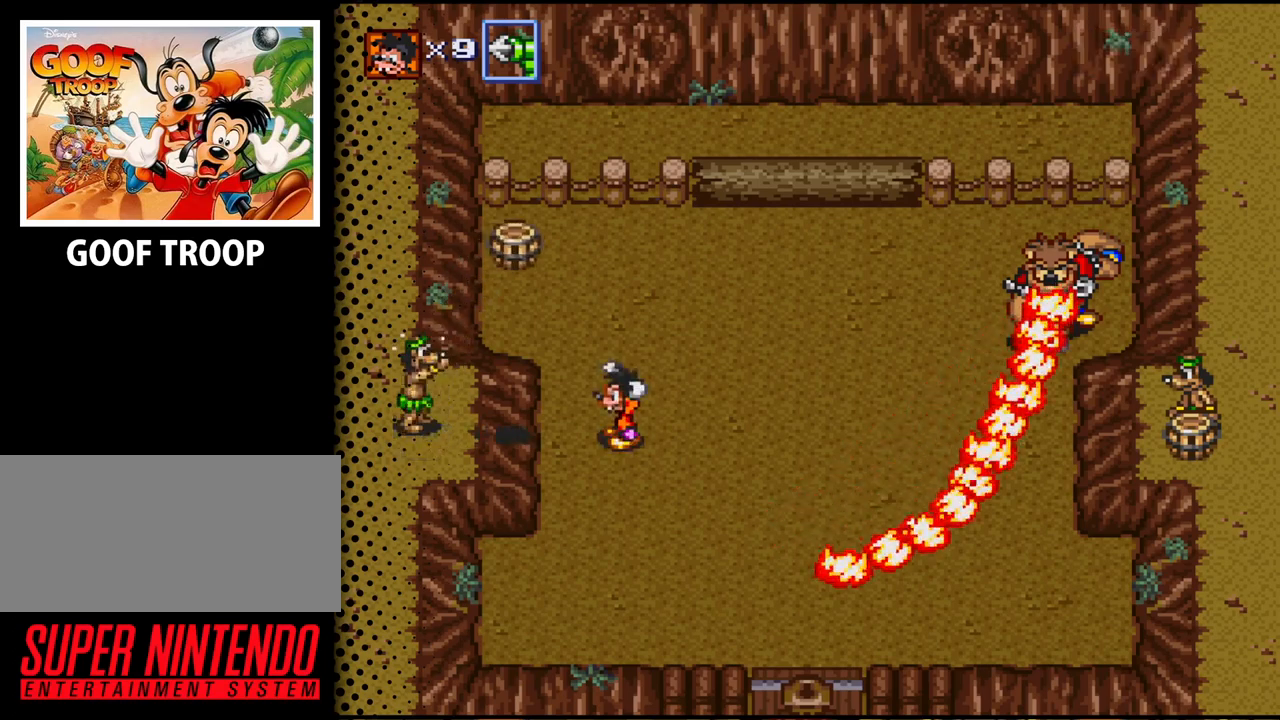
{"buttons": ["DPAD_UP", "DPAD_LEFT"], "events": [[433, "DPAD_LEFT", "down"], [500, "DPAD_UP", "down"]]}
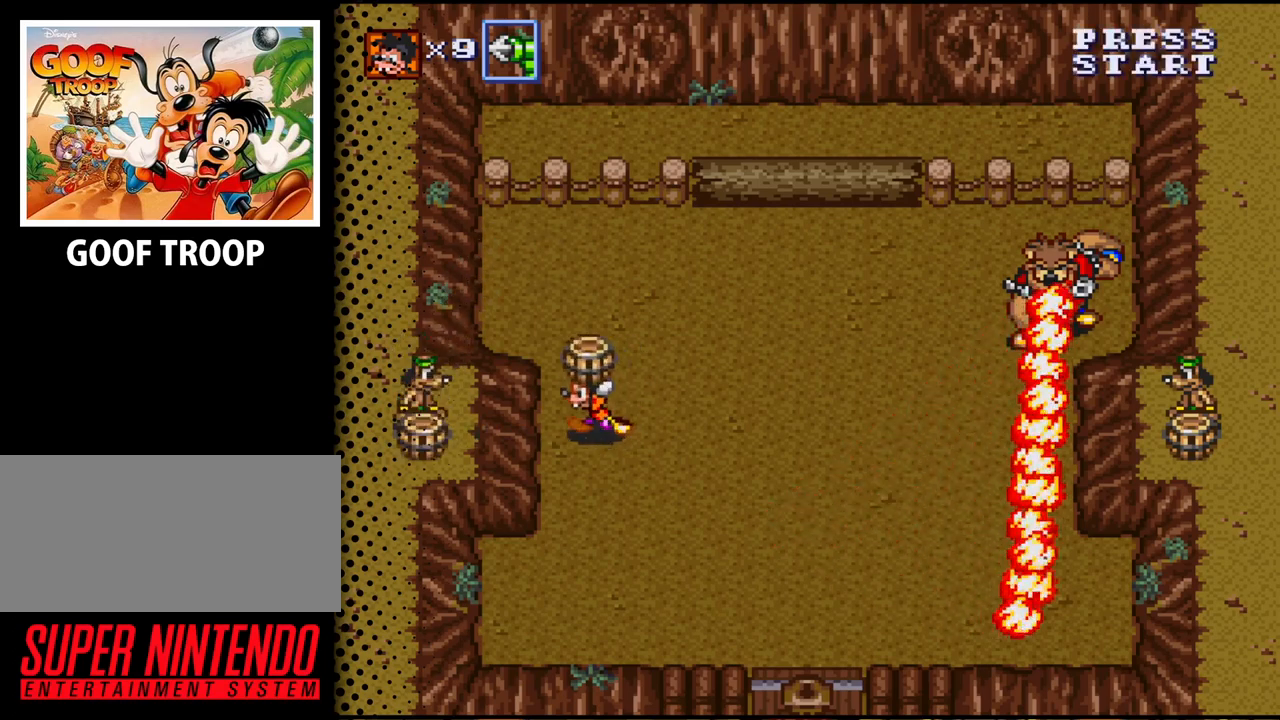
{"buttons": ["DPAD_UP"], "events": [[100, "DPAD_LEFT", "up"]]}
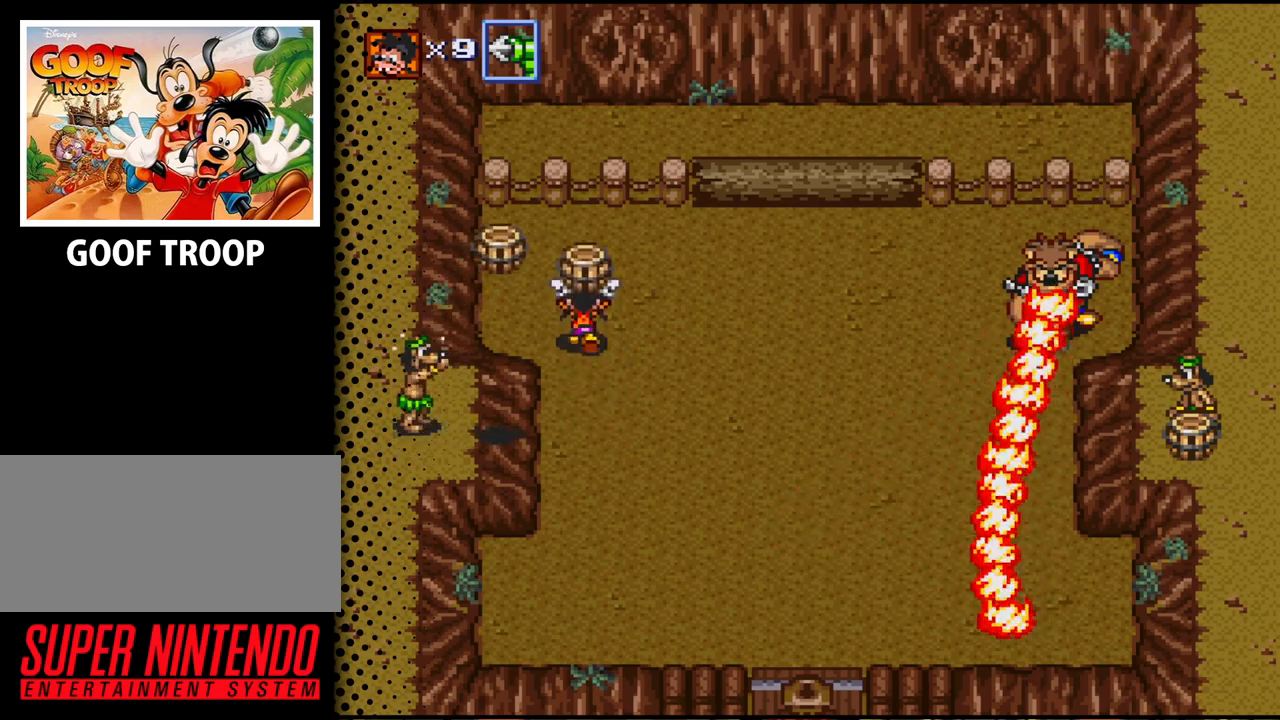
{"buttons": [], "events": [[133, "DPAD_RIGHT", "down"], [200, "DPAD_UP", "up"], [333, "B", "down"], [467, "DPAD_RIGHT", "up"], [500, "B", "up"]]}
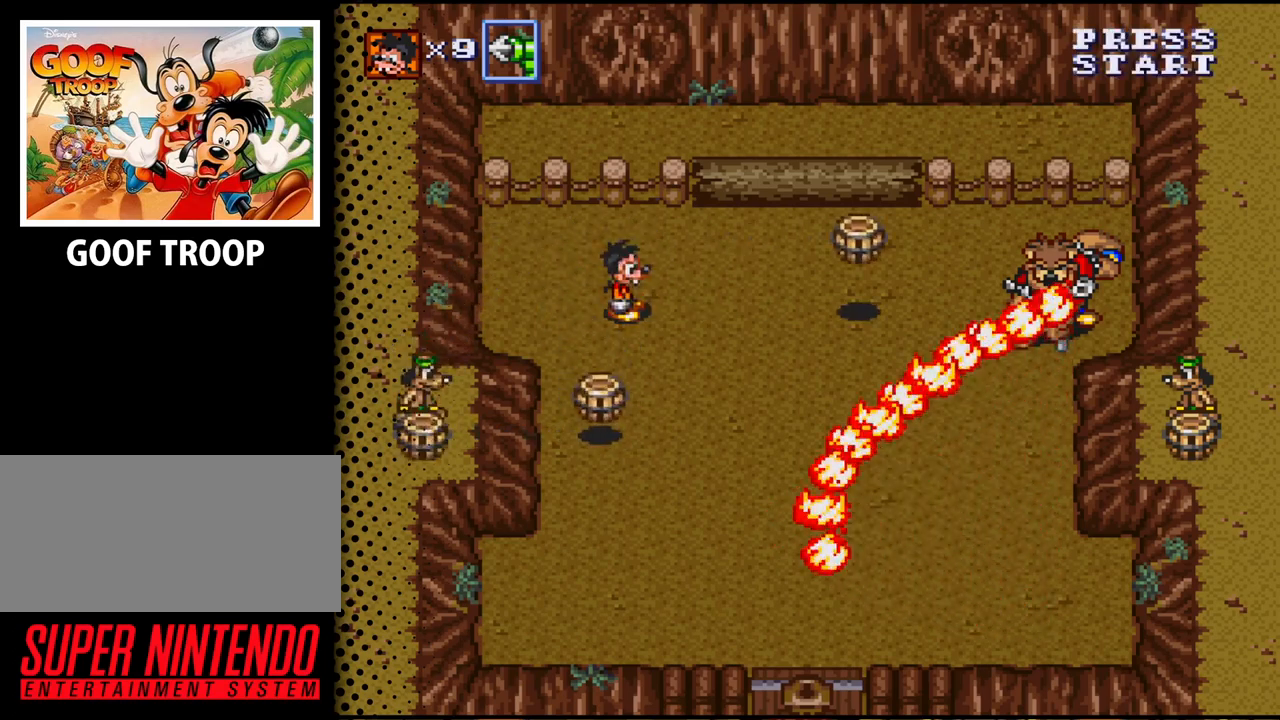
{"buttons": ["DPAD_LEFT"], "events": [[467, "DPAD_LEFT", "down"]]}
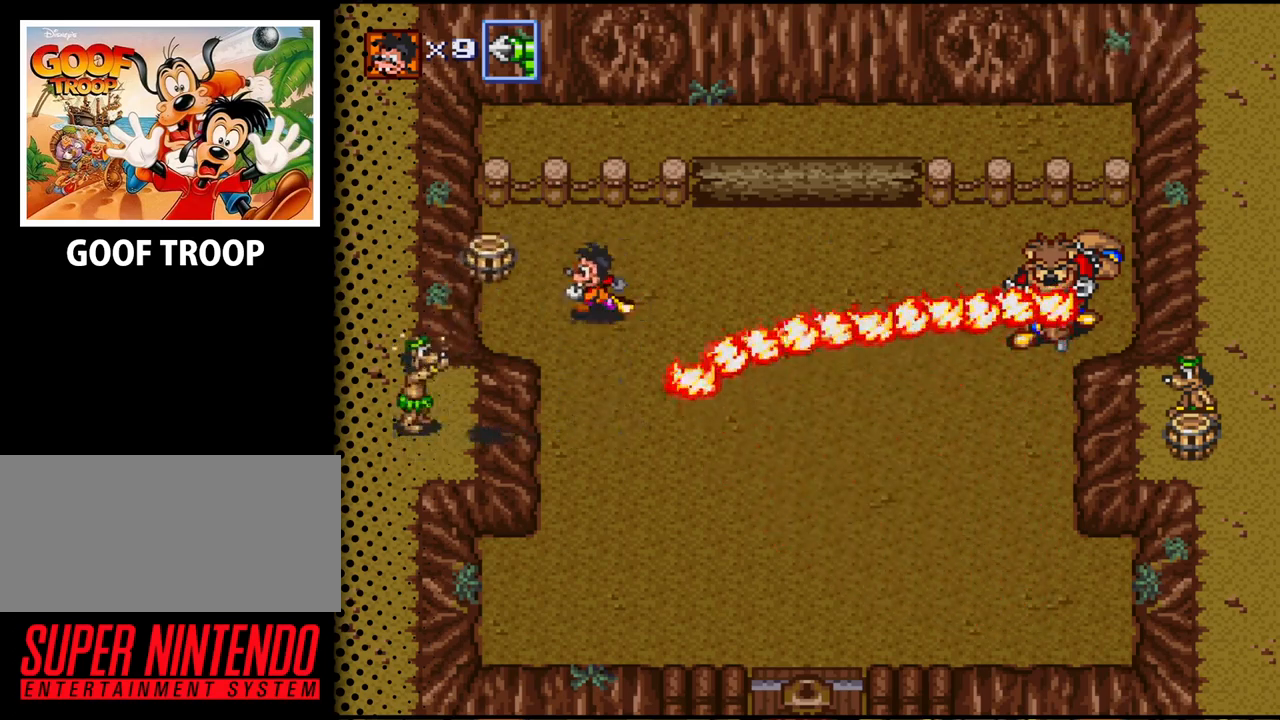
{"buttons": [], "events": [[100, "DPAD_LEFT", "up"], [367, "B", "down"], [500, "B", "up"]]}
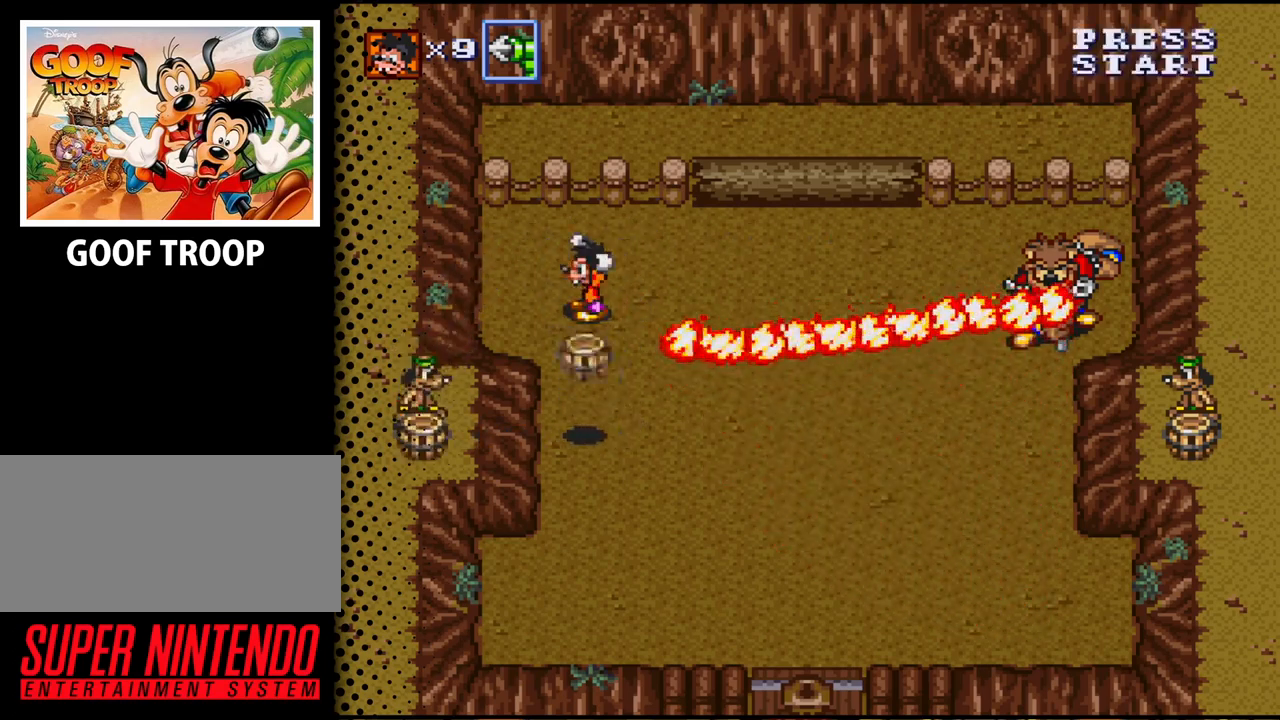
{"buttons": ["DPAD_DOWN"], "events": [[133, "DPAD_DOWN", "down"]]}
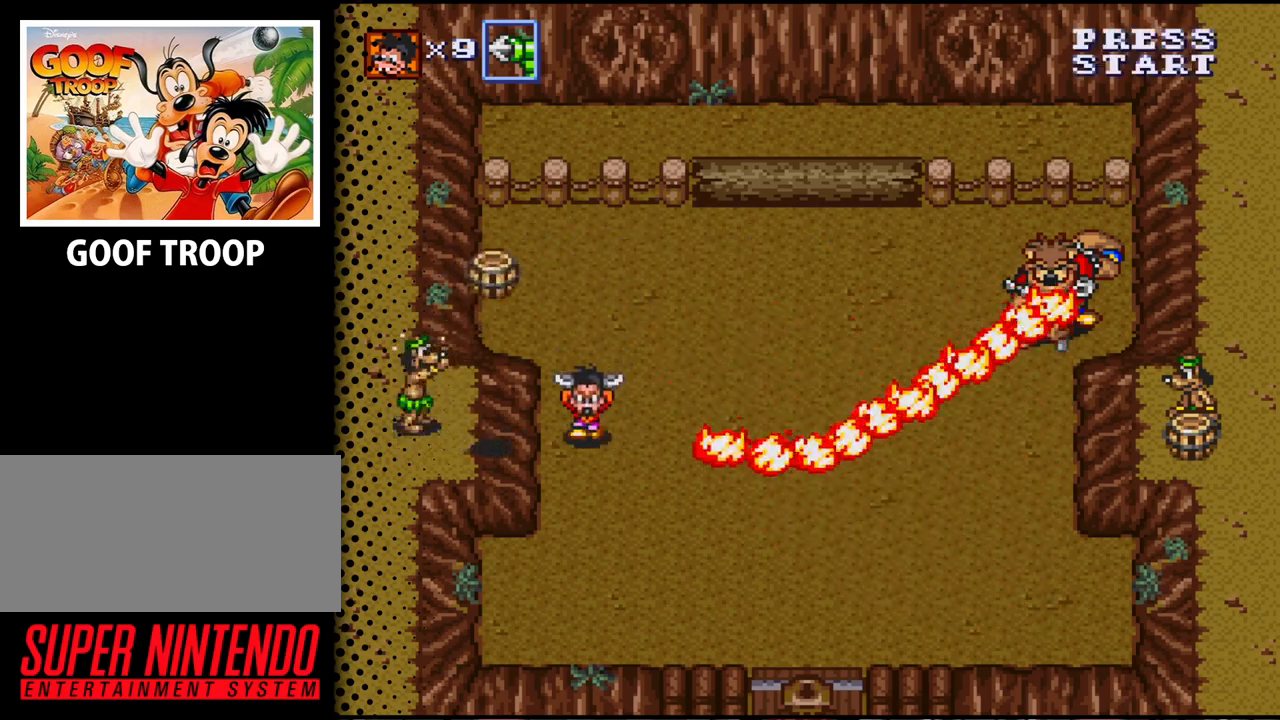
{"buttons": ["DPAD_RIGHT"], "events": [[67, "DPAD_DOWN", "up"], [500, "DPAD_RIGHT", "down"]]}
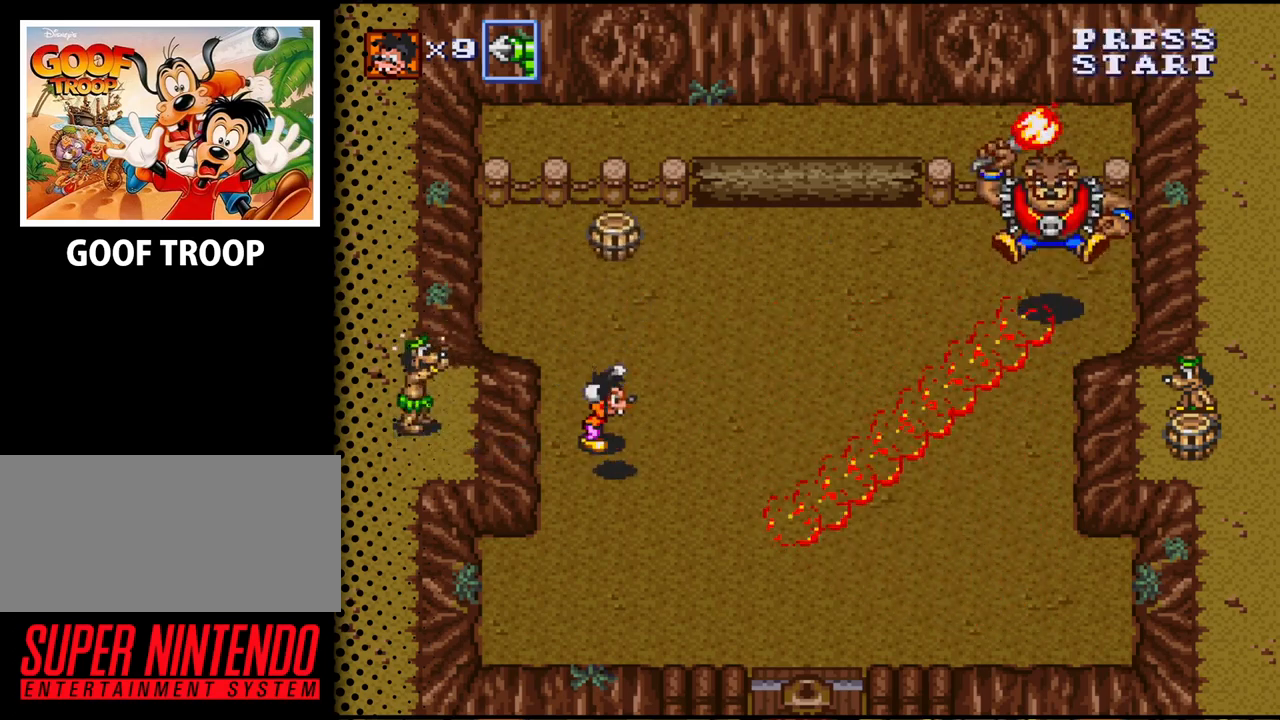
{"buttons": ["DPAD_DOWN", "DPAD_RIGHT"], "events": [[267, "DPAD_RIGHT", "up"], [467, "DPAD_RIGHT", "down"], [500, "DPAD_DOWN", "down"]]}
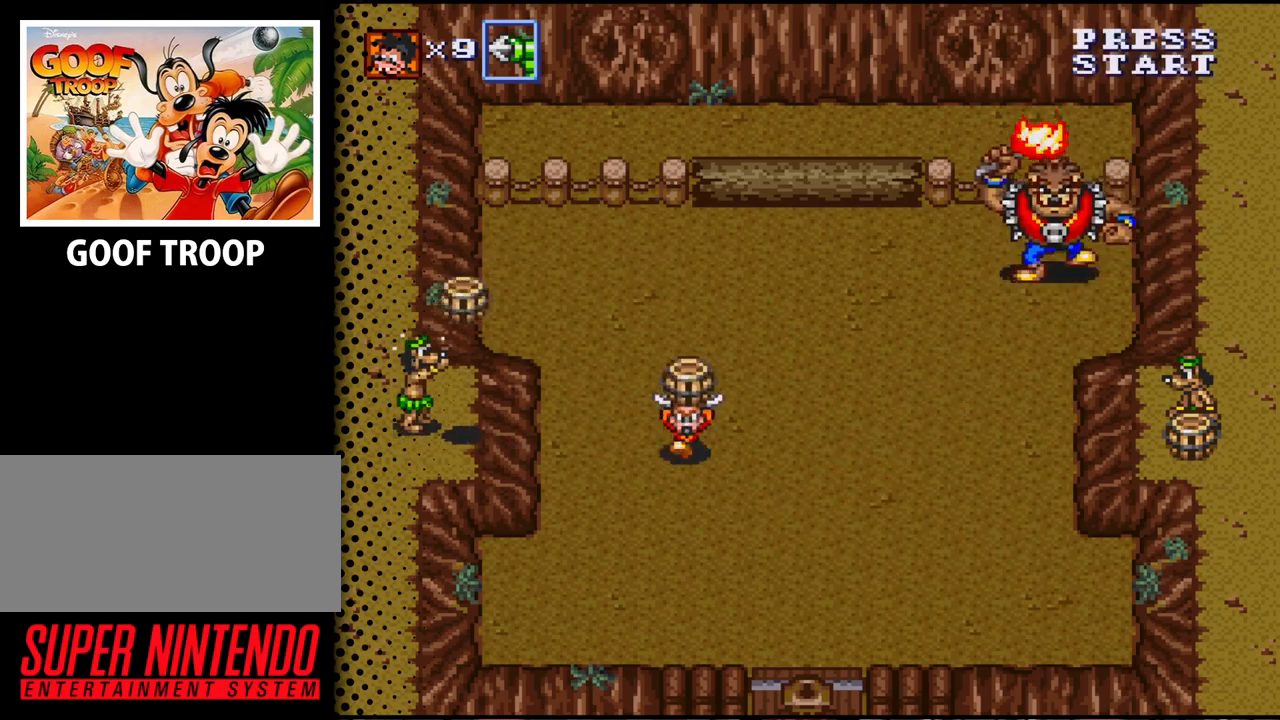
{"buttons": ["DPAD_DOWN", "DPAD_LEFT"], "events": [[167, "DPAD_RIGHT", "up"], [367, "DPAD_DOWN", "up"], [367, "DPAD_LEFT", "down"], [433, "DPAD_DOWN", "down"]]}
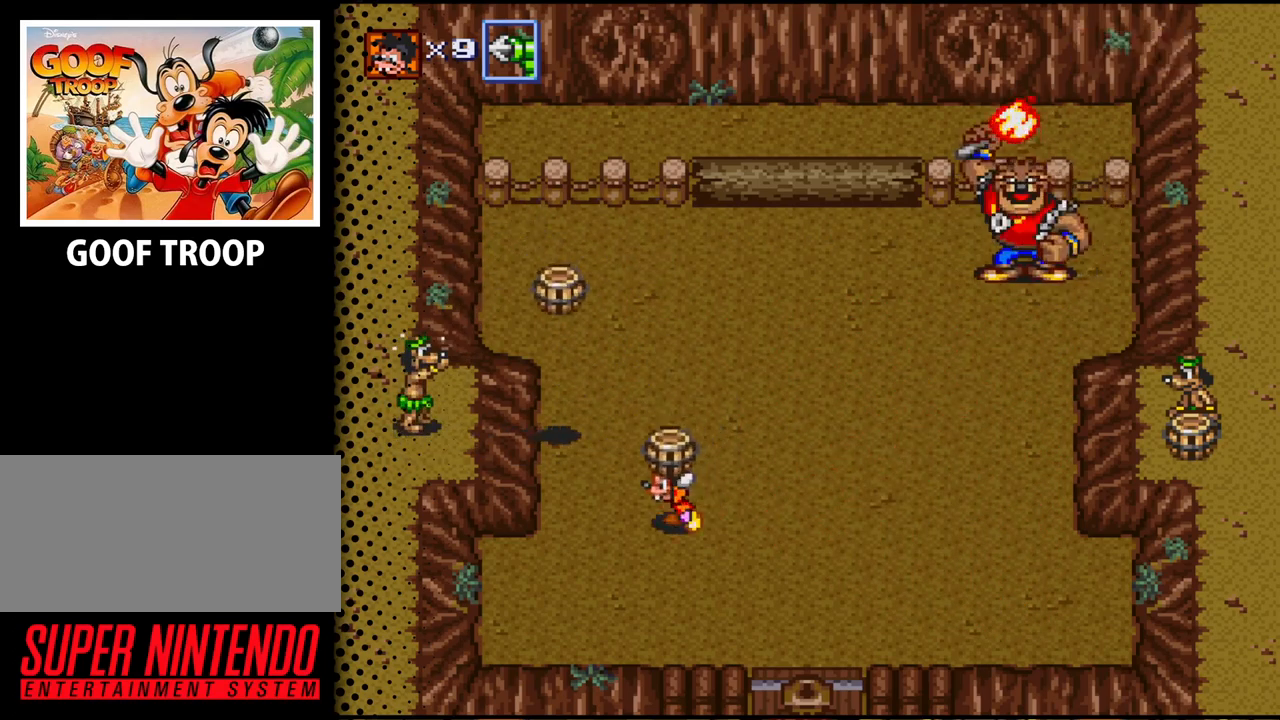
{"buttons": ["DPAD_DOWN"], "events": [[267, "DPAD_DOWN", "up"], [367, "DPAD_DOWN", "down"], [500, "DPAD_LEFT", "up"]]}
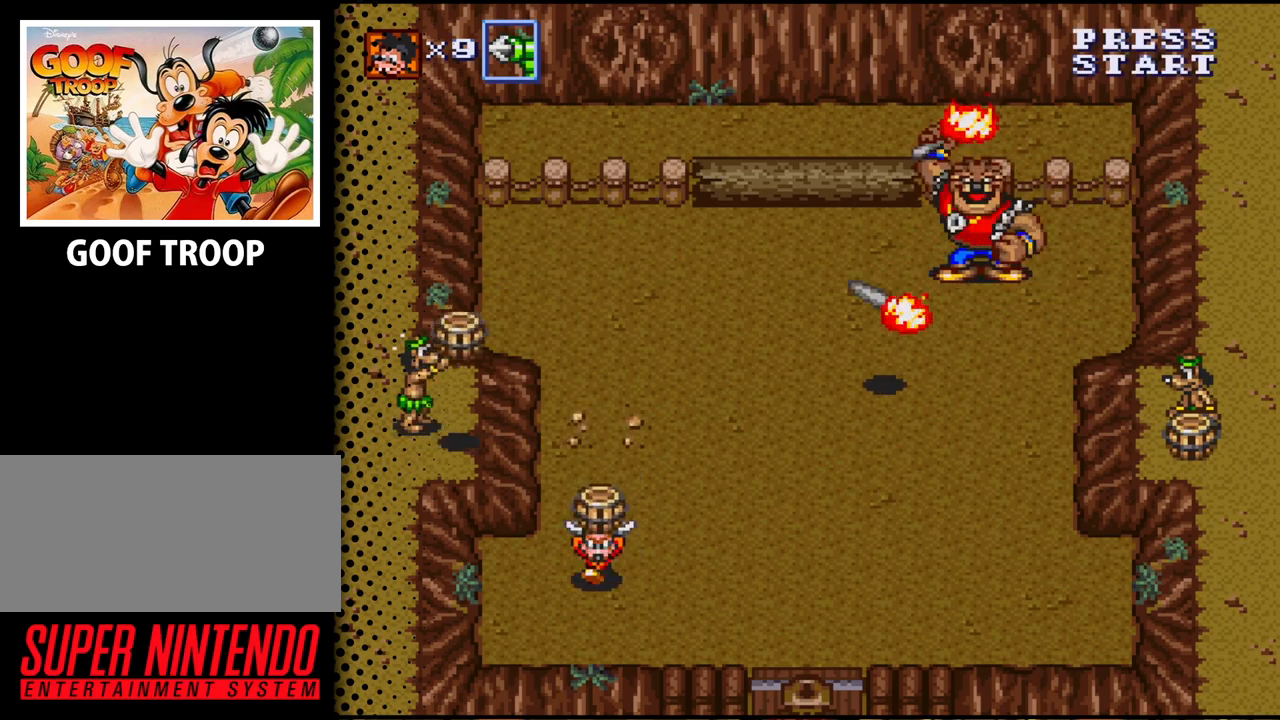
{"buttons": ["DPAD_RIGHT"], "events": [[133, "DPAD_RIGHT", "down"], [433, "DPAD_DOWN", "up"]]}
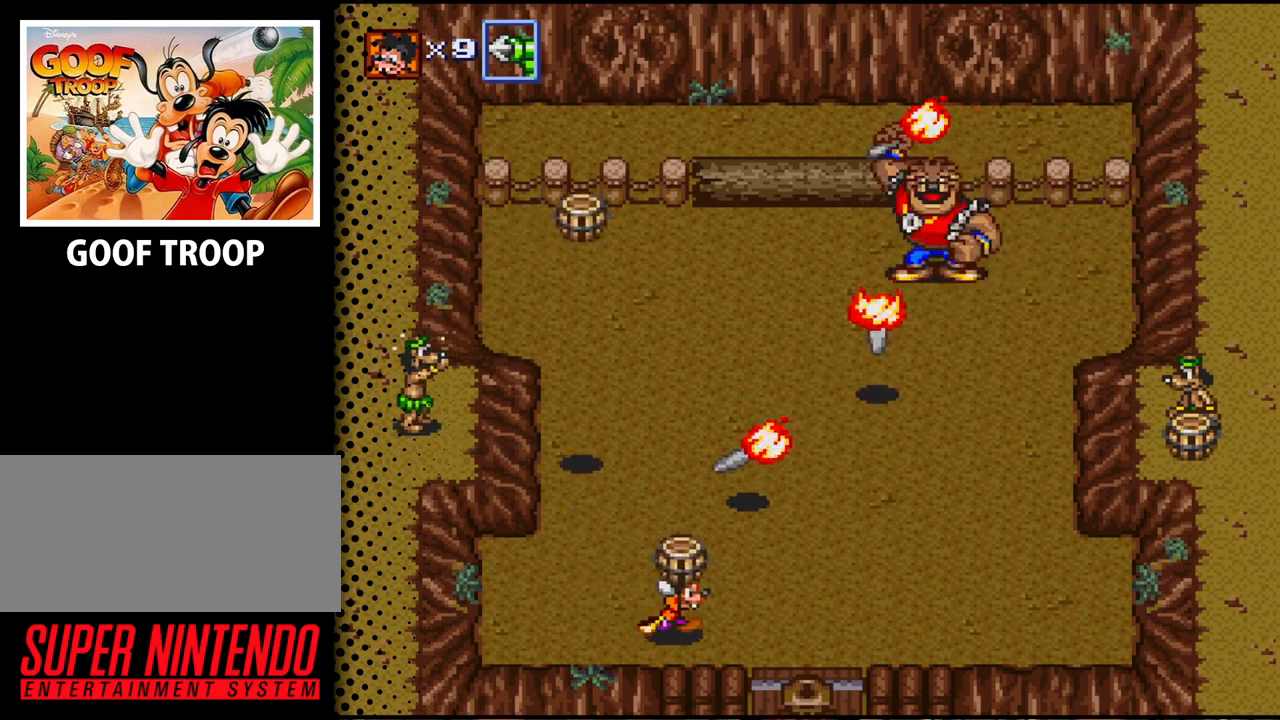
{"buttons": ["DPAD_RIGHT"], "events": []}
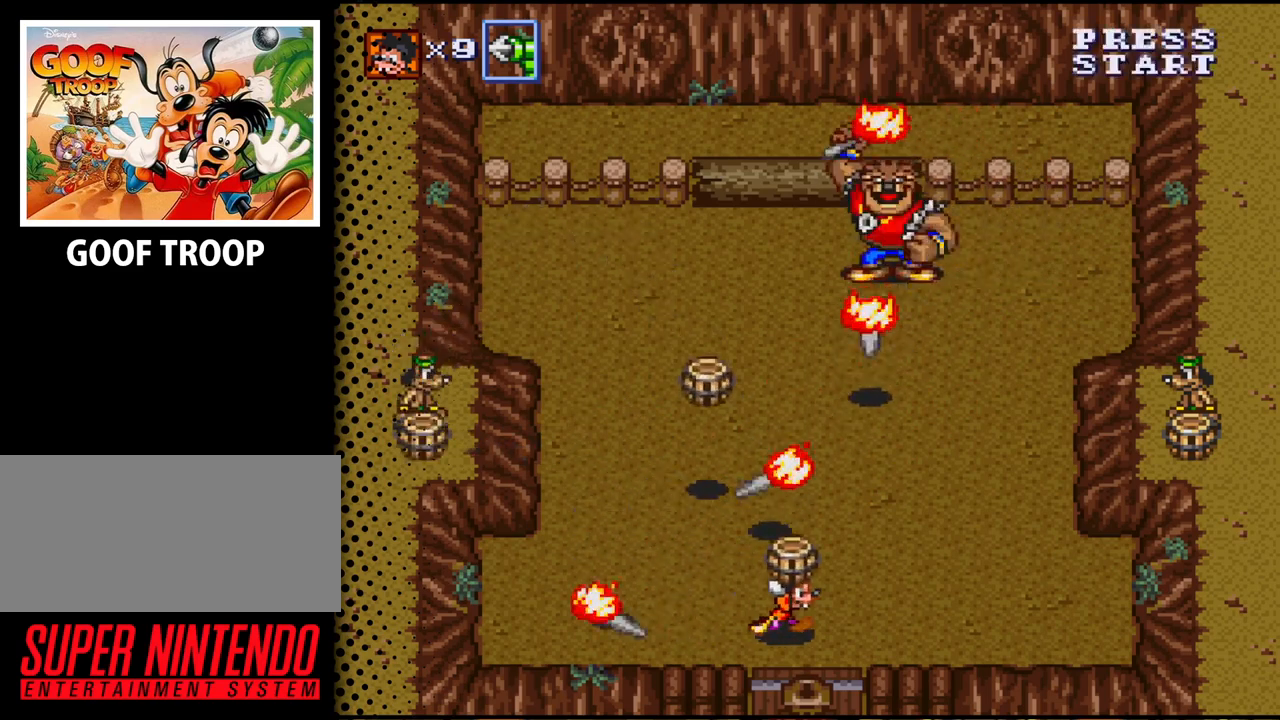
{"buttons": ["DPAD_RIGHT"], "events": []}
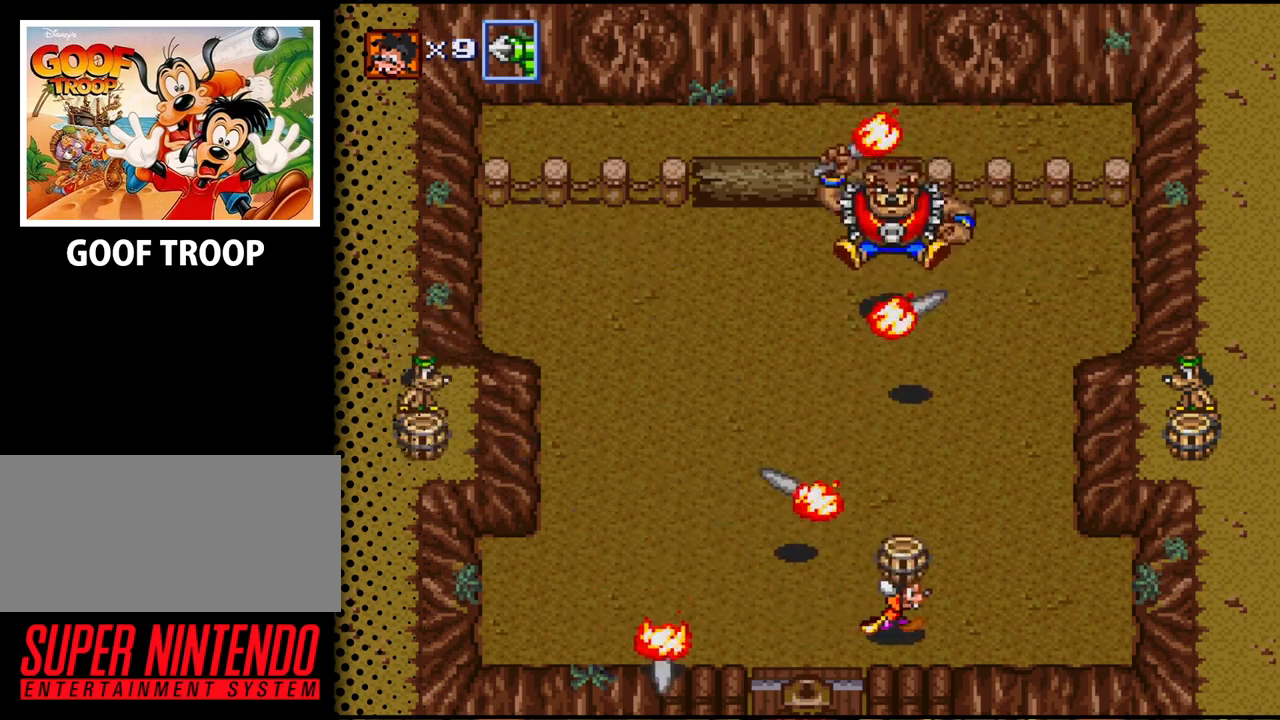
{"buttons": ["DPAD_UP"], "events": [[133, "DPAD_DOWN", "down"], [167, "DPAD_DOWN", "up"], [167, "DPAD_RIGHT", "up"], [200, "DPAD_UP", "down"], [233, "DPAD_LEFT", "down"], [433, "DPAD_LEFT", "up"]]}
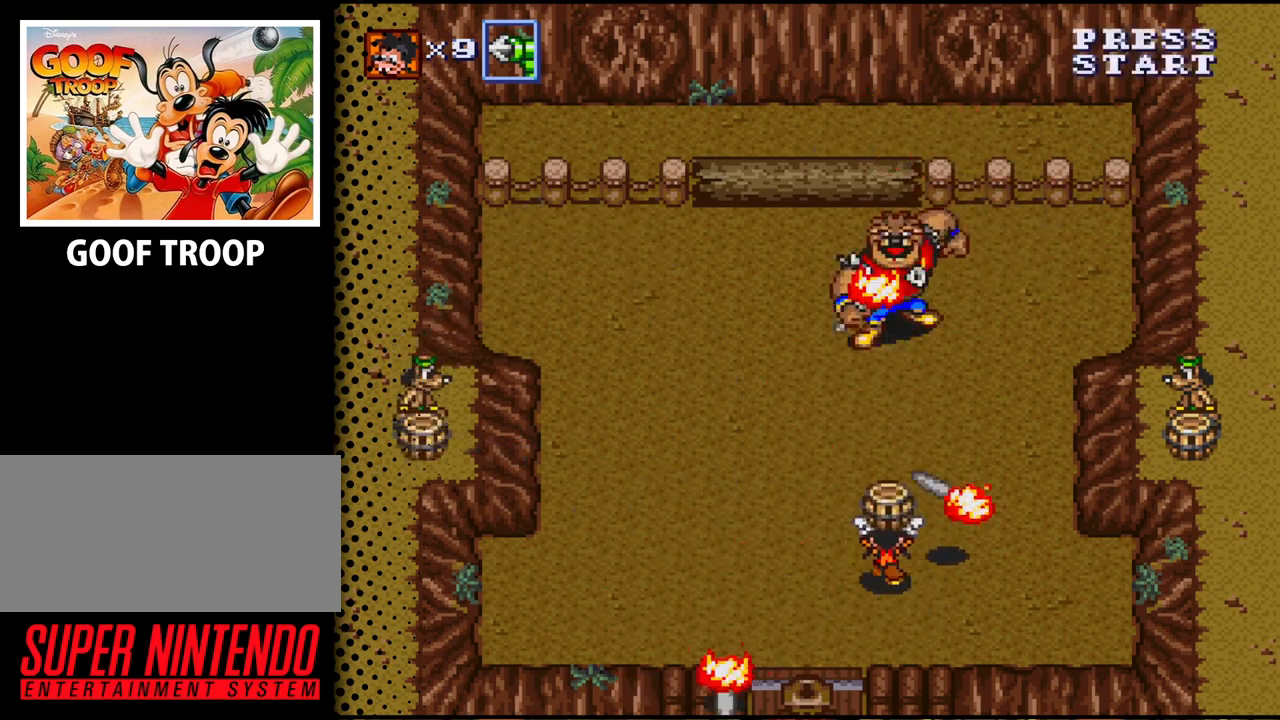
{"buttons": ["DPAD_LEFT"], "events": [[67, "B", "down"], [167, "B", "up"], [233, "DPAD_LEFT", "down"], [267, "DPAD_UP", "up"], [333, "DPAD_DOWN", "down"], [500, "DPAD_DOWN", "up"]]}
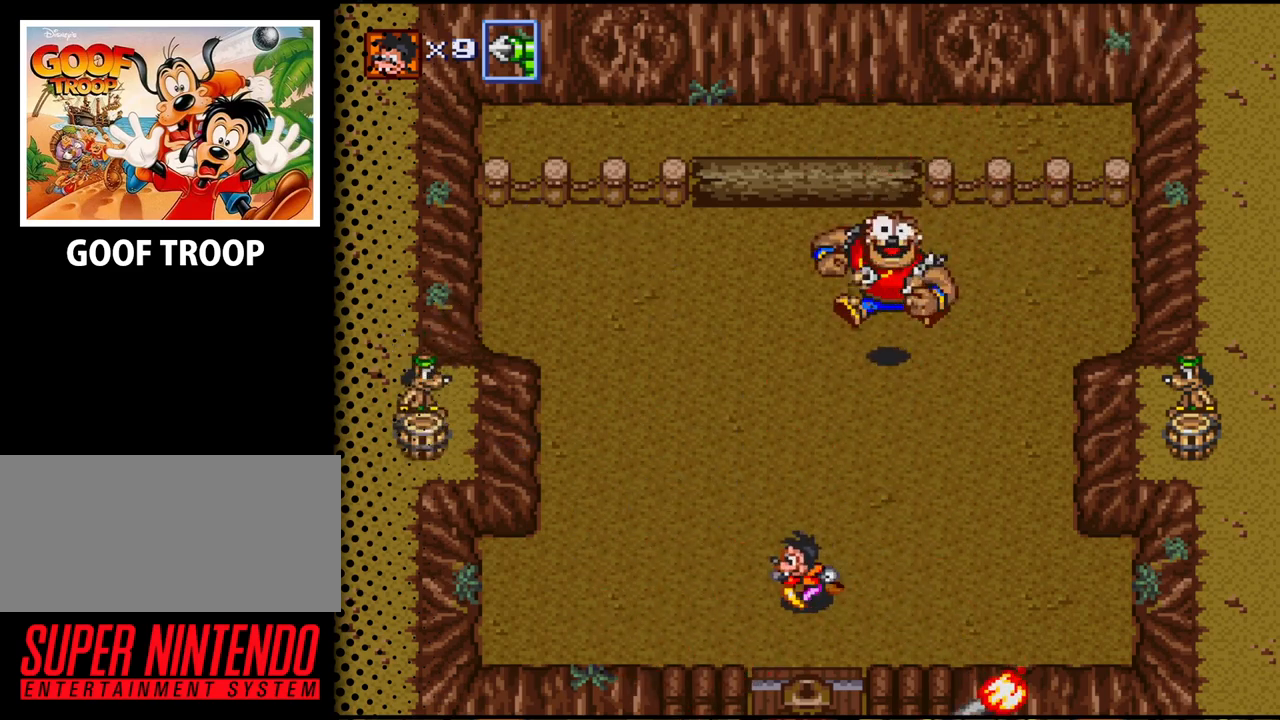
{"buttons": ["DPAD_UP", "DPAD_LEFT"], "events": [[133, "DPAD_UP", "down"]]}
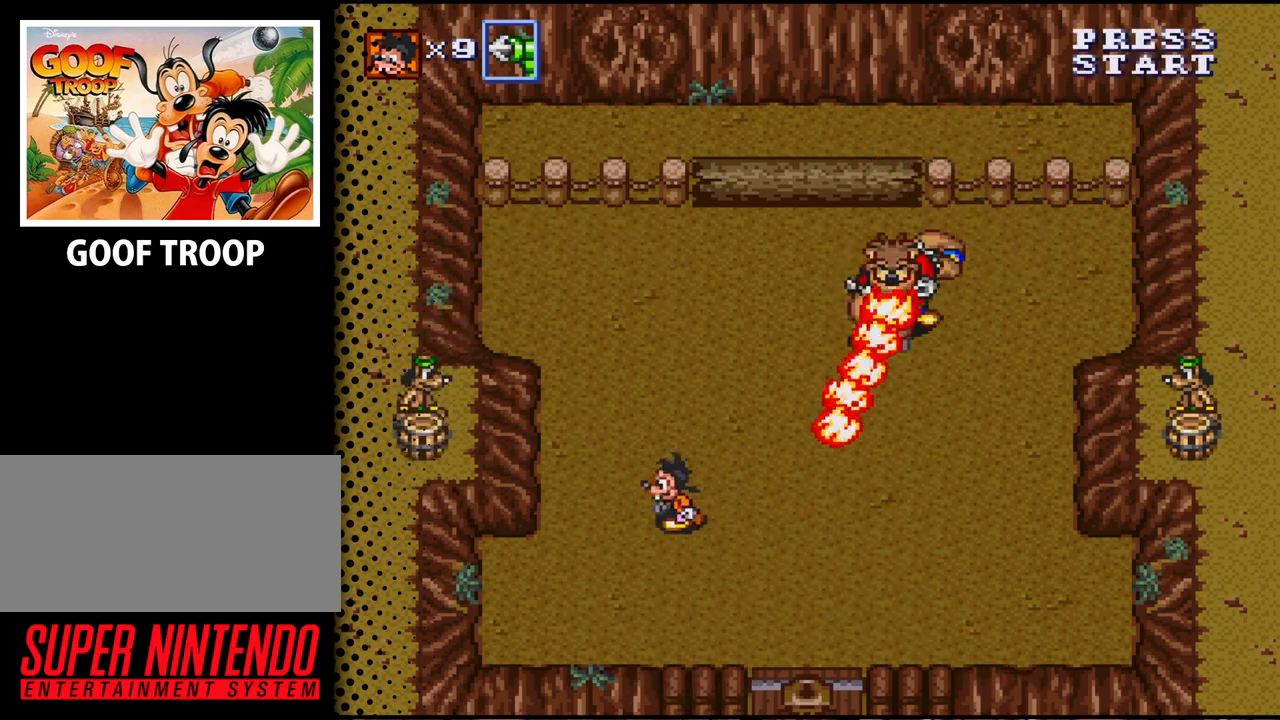
{"buttons": [], "events": [[367, "B", "down"], [367, "DPAD_UP", "up"], [400, "DPAD_LEFT", "up"], [467, "B", "up"]]}
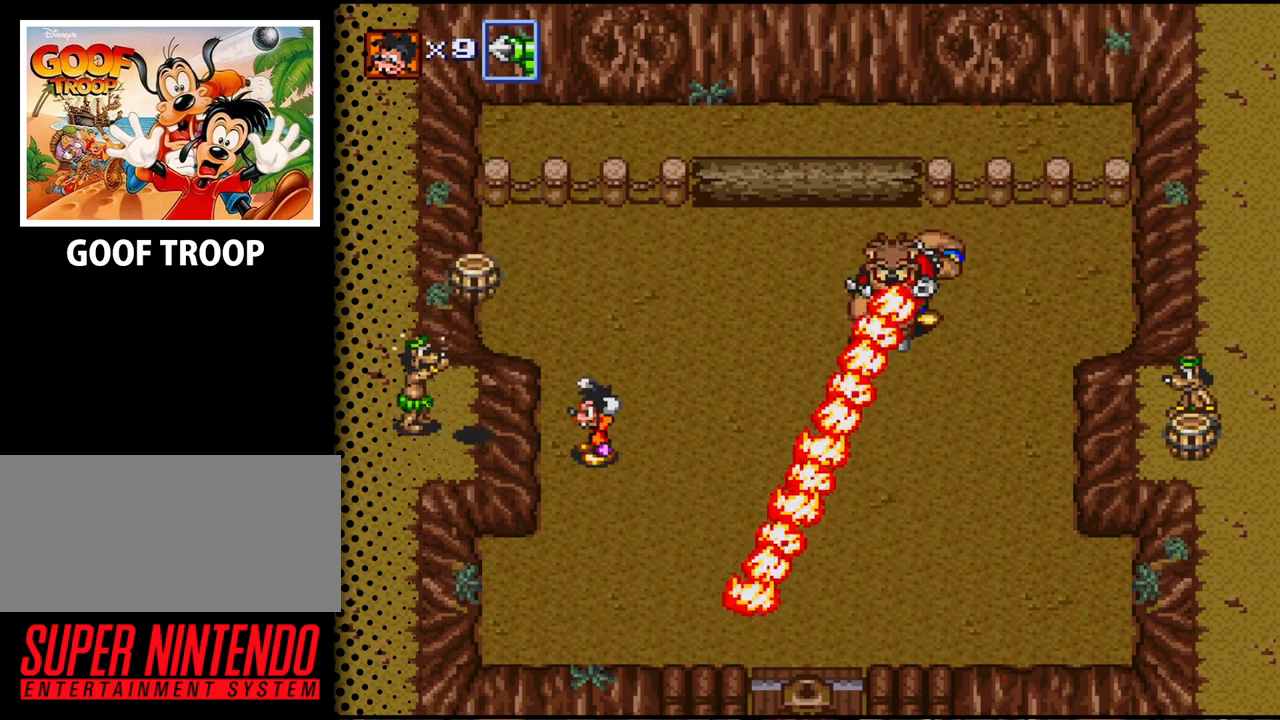
{"buttons": ["DPAD_UP"], "events": [[467, "DPAD_UP", "down"]]}
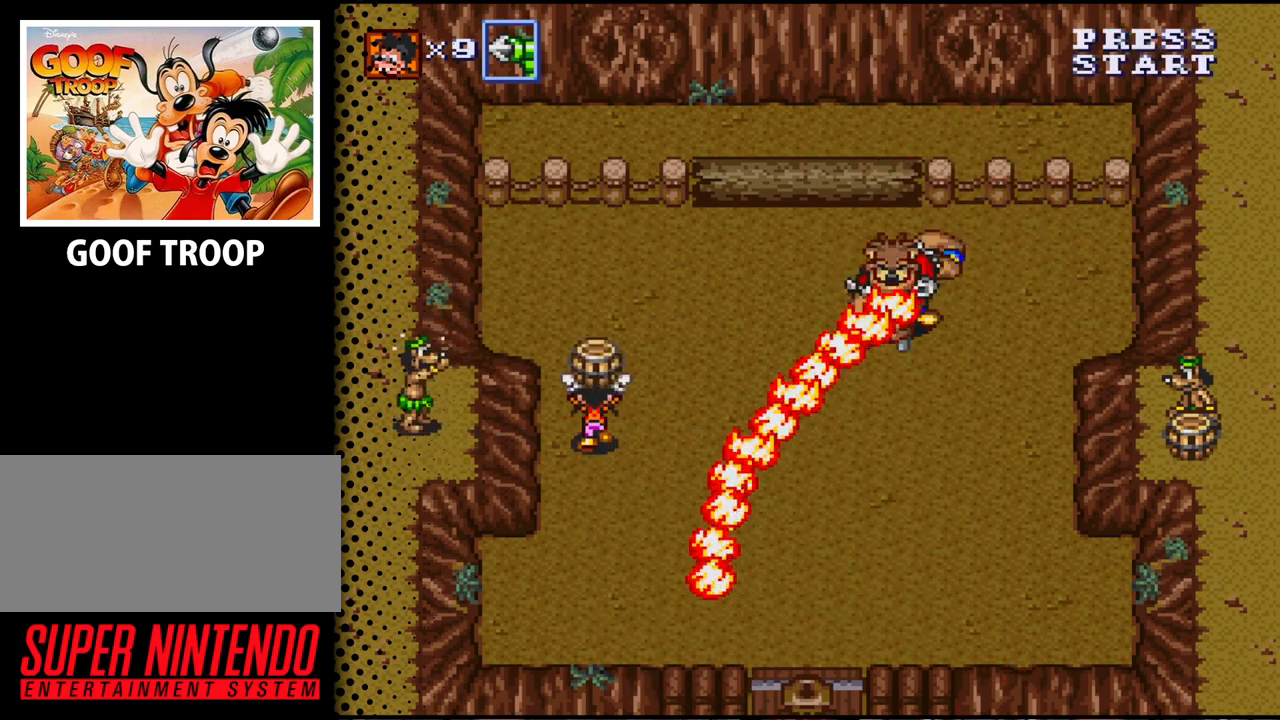
{"buttons": ["DPAD_UP", "DPAD_LEFT"], "events": [[467, "DPAD_LEFT", "down"]]}
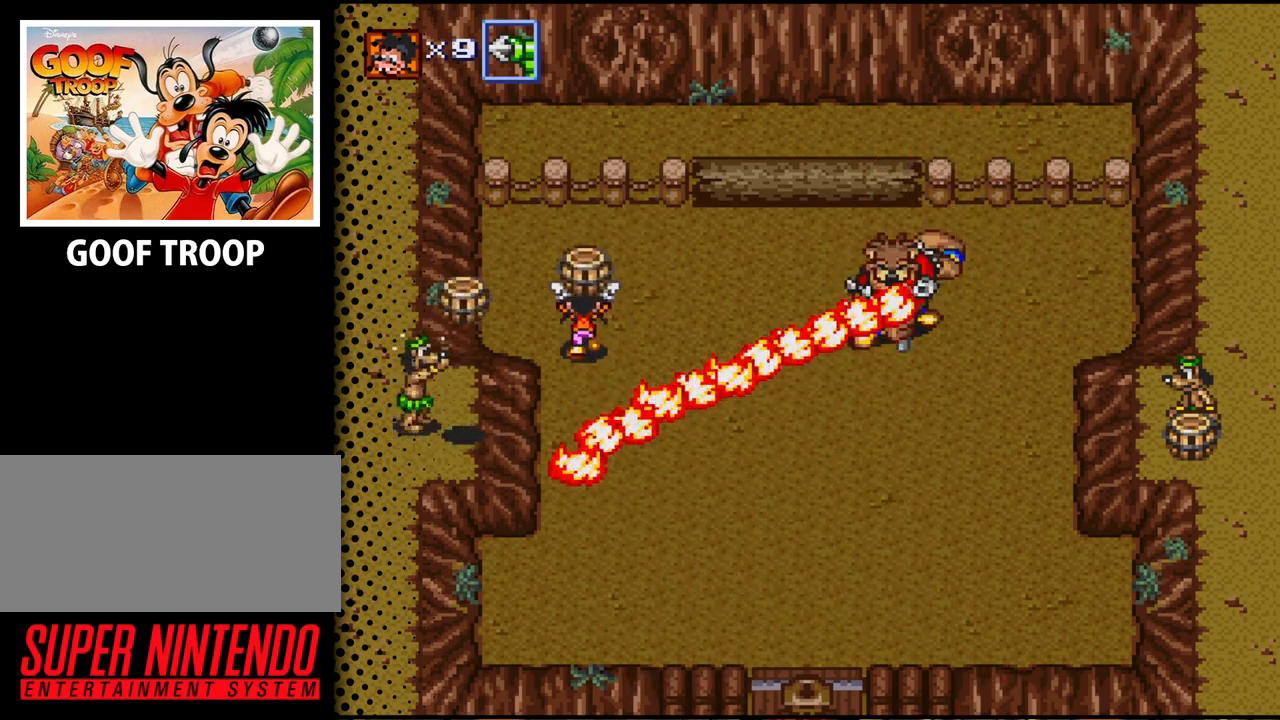
{"buttons": [], "events": [[67, "DPAD_LEFT", "up"], [133, "DPAD_RIGHT", "down"], [167, "DPAD_UP", "up"], [267, "B", "down"], [400, "B", "up"], [433, "DPAD_RIGHT", "up"]]}
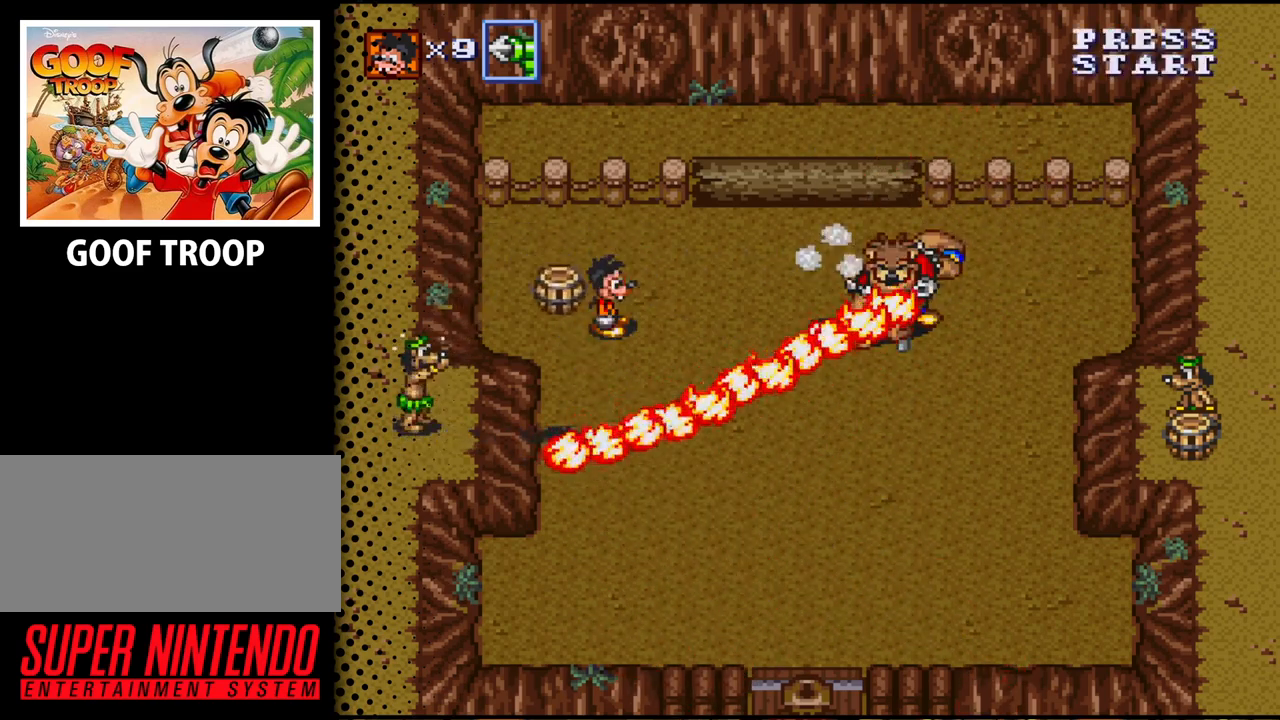
{"buttons": ["DPAD_DOWN"], "events": [[400, "DPAD_DOWN", "down"]]}
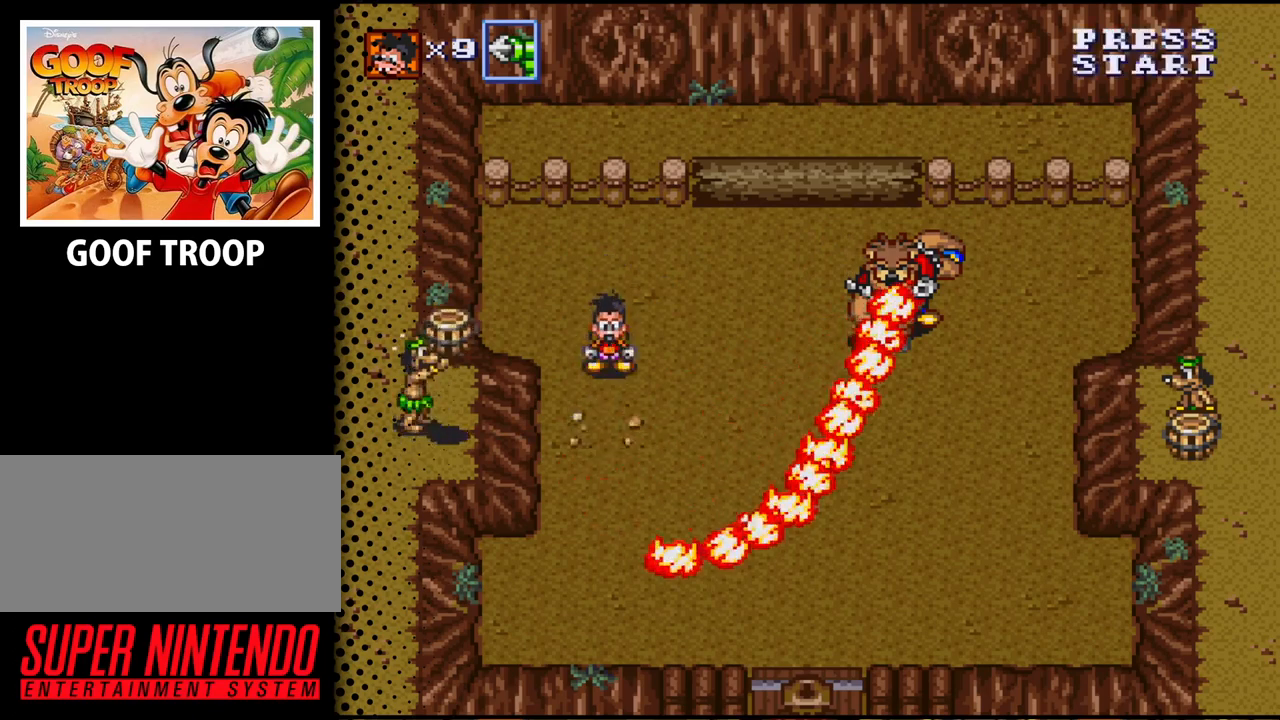
{"buttons": [], "events": [[33, "DPAD_DOWN", "up"], [67, "DPAD_DOWN", "down"], [167, "DPAD_DOWN", "up"], [267, "B", "down"], [300, "DPAD_DOWN", "down"], [400, "B", "up"], [433, "DPAD_DOWN", "up"]]}